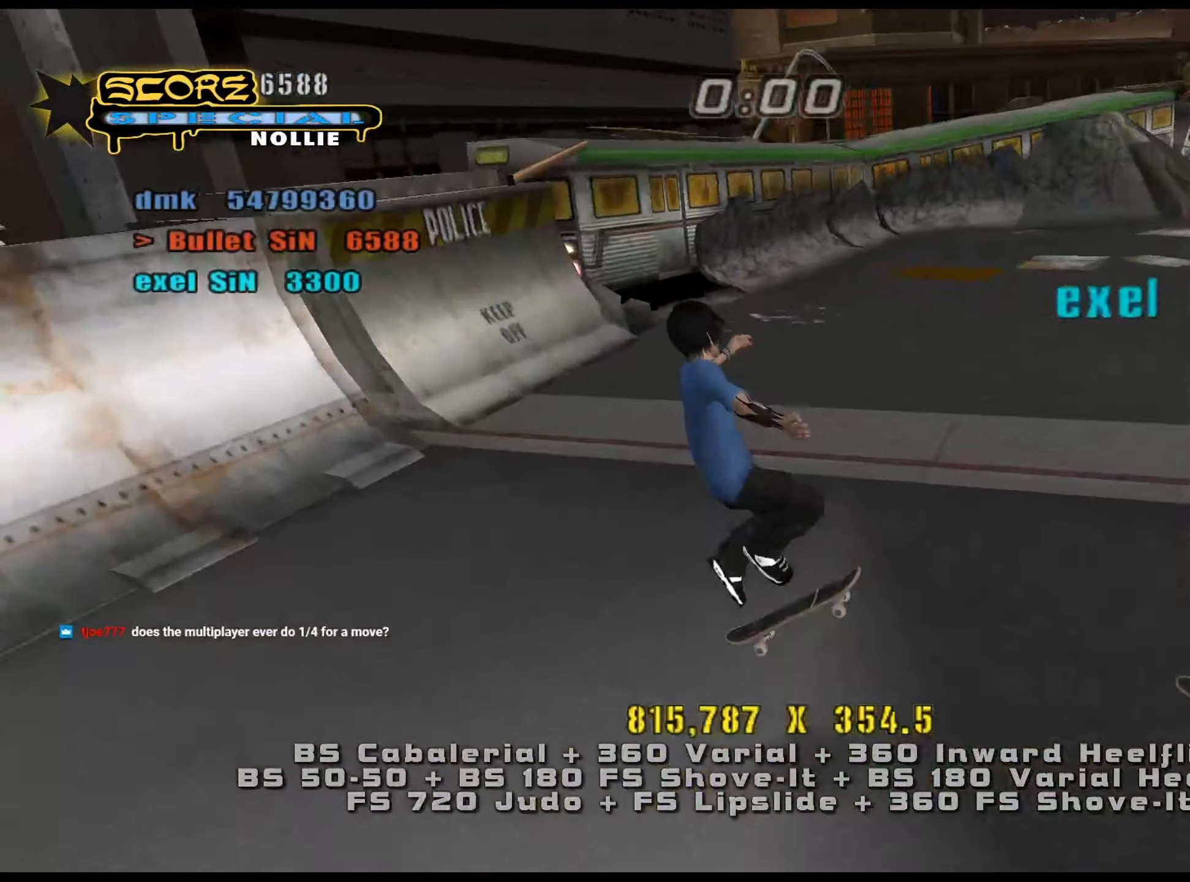
Gameplay with keyboard; each line is a JSON object with the keys held at the frame after it. "events" lists presses ("down") and releases ("up") of ".", "/", "0", "1", "2", "3", "4", "5", "6", "7", "8", "9", "a", "alt_l", "alt_r", "b", "backslash", "backspace", "c", "caps_lock", "comma", "ctrl_l", "ctrl_r", "d", "down", "e", "equals", "f", "g", "h", "i", "j", "k", "l", "lbracket", "left", "m", "minus", "n", "num0", "num1", "num2", "num3", "num4", "num5", "num6", "num7", "num8", "num9", "o", "p", "q", "quote", "r", "rbracket", "return", "right", "s", "semicolon", "shift_l", "shift_r", "space", "super", "t", "tab", "tilde", "u", "up", "v", "w", "x", "y" and "z" between this image and that frame as [ms after this image, input, new state], when the widget could be followed in between. No other keys are recorded. Mouse input is not recorded.
{"keys": ["num5", "w"], "events": [[134, "a", "up"], [184, "num5", "down"], [267, "s", "down"], [317, "s", "up"], [401, "w", "down"]]}
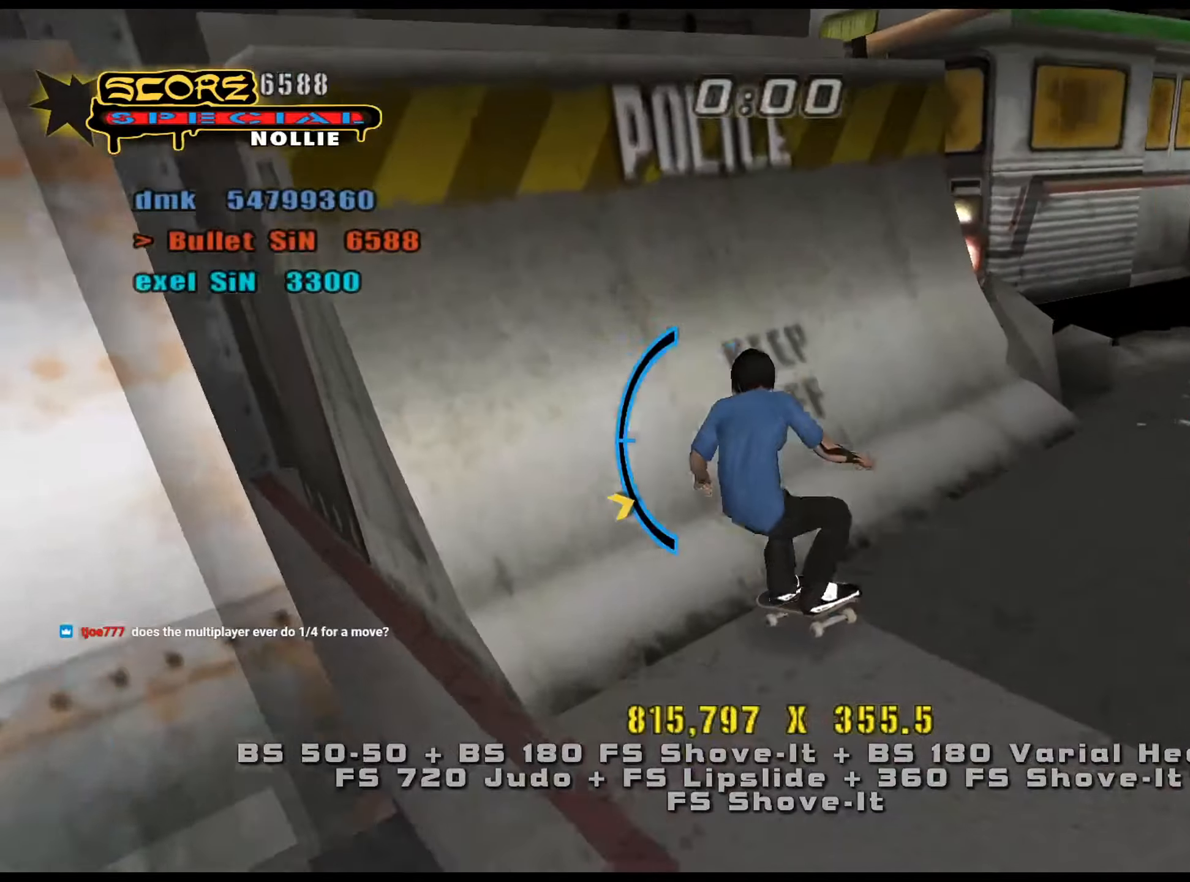
{"keys": ["a", "ctrl_l", "num4", "w"], "events": [[17, "a", "down"], [17, "w", "up"], [150, "num5", "up"], [200, "w", "down"], [250, "num4", "down"], [284, "num4", "up"], [384, "num4", "down"], [434, "num4", "up"], [467, "ctrl_l", "down"], [467, "num4", "down"]]}
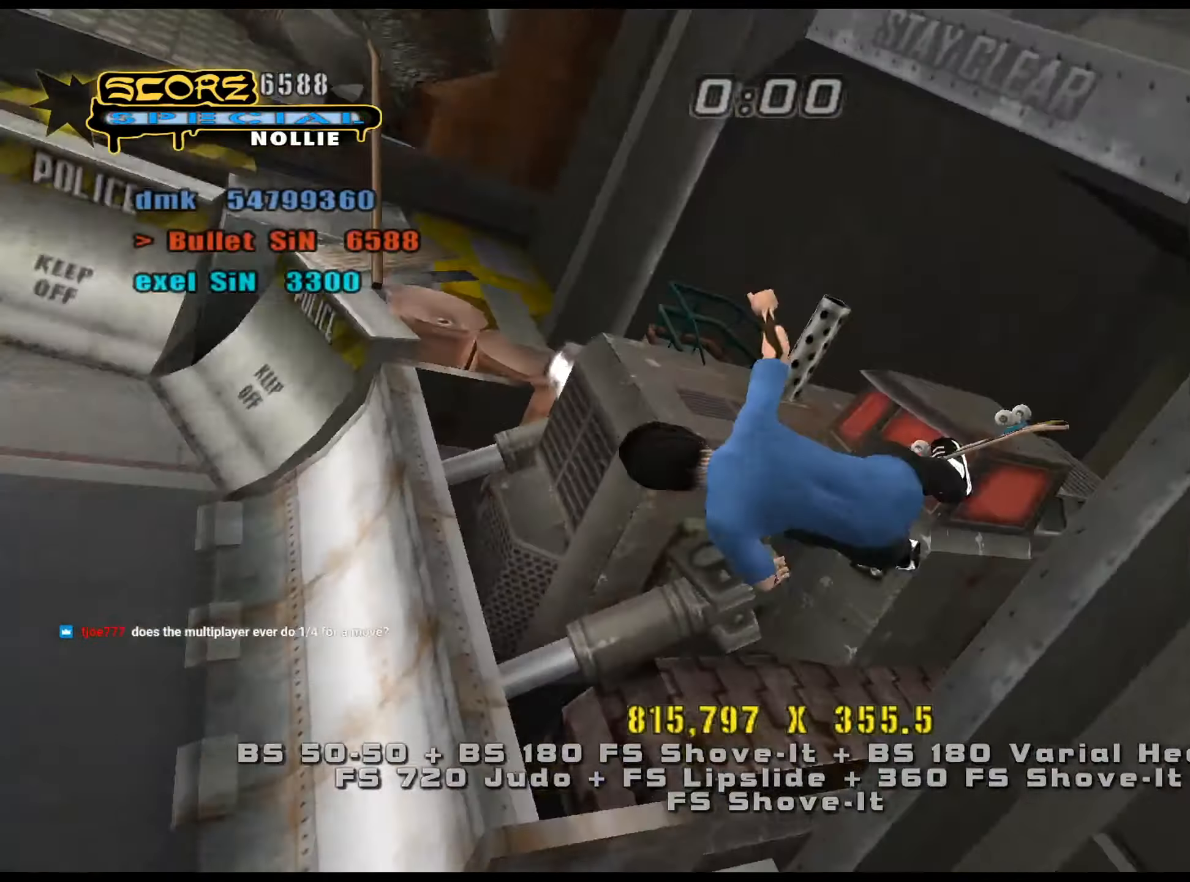
{"keys": ["a", "ctrl_l", "num4"], "events": [[16, "num4", "up"], [167, "a", "up"], [167, "w", "up"], [300, "a", "down"], [350, "a", "up"], [433, "a", "down"], [484, "num4", "down"]]}
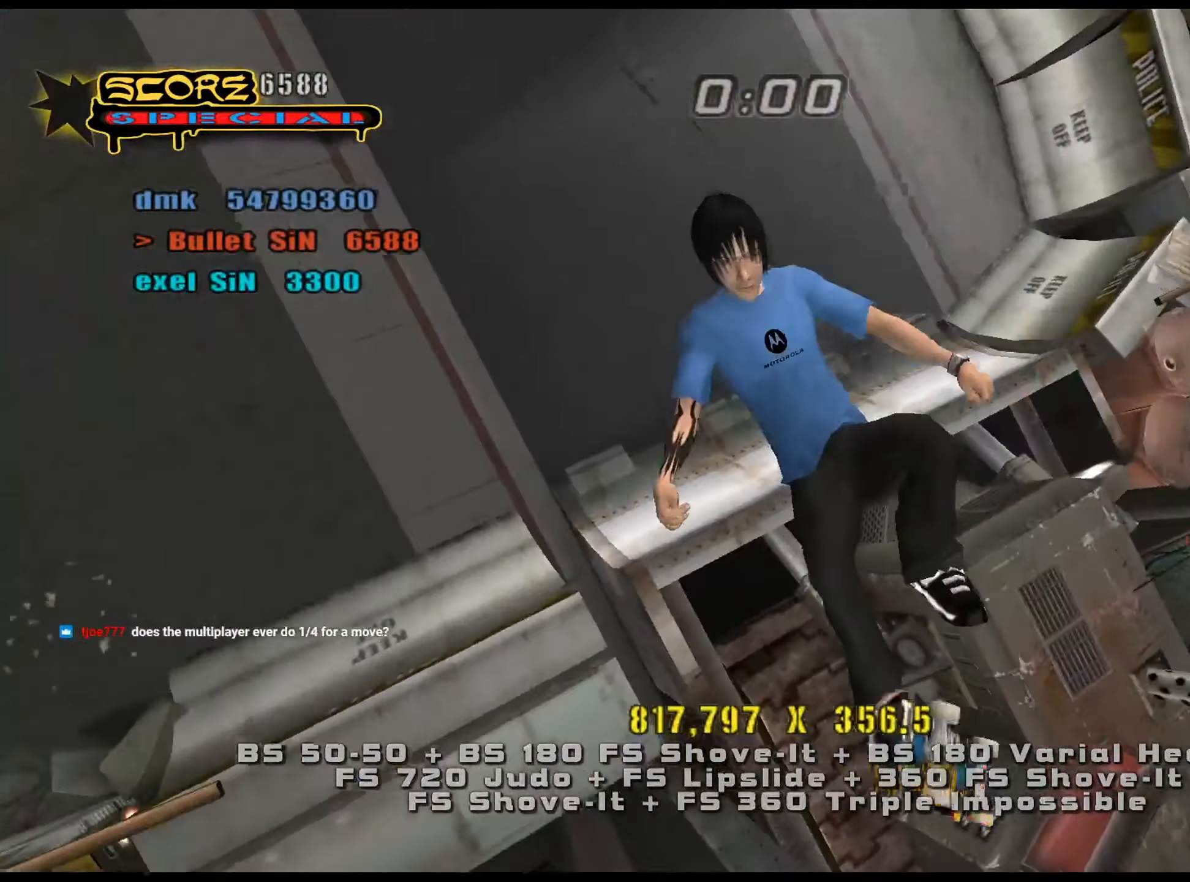
{"keys": ["ctrl_l"], "events": [[34, "num4", "up"], [217, "a", "up"]]}
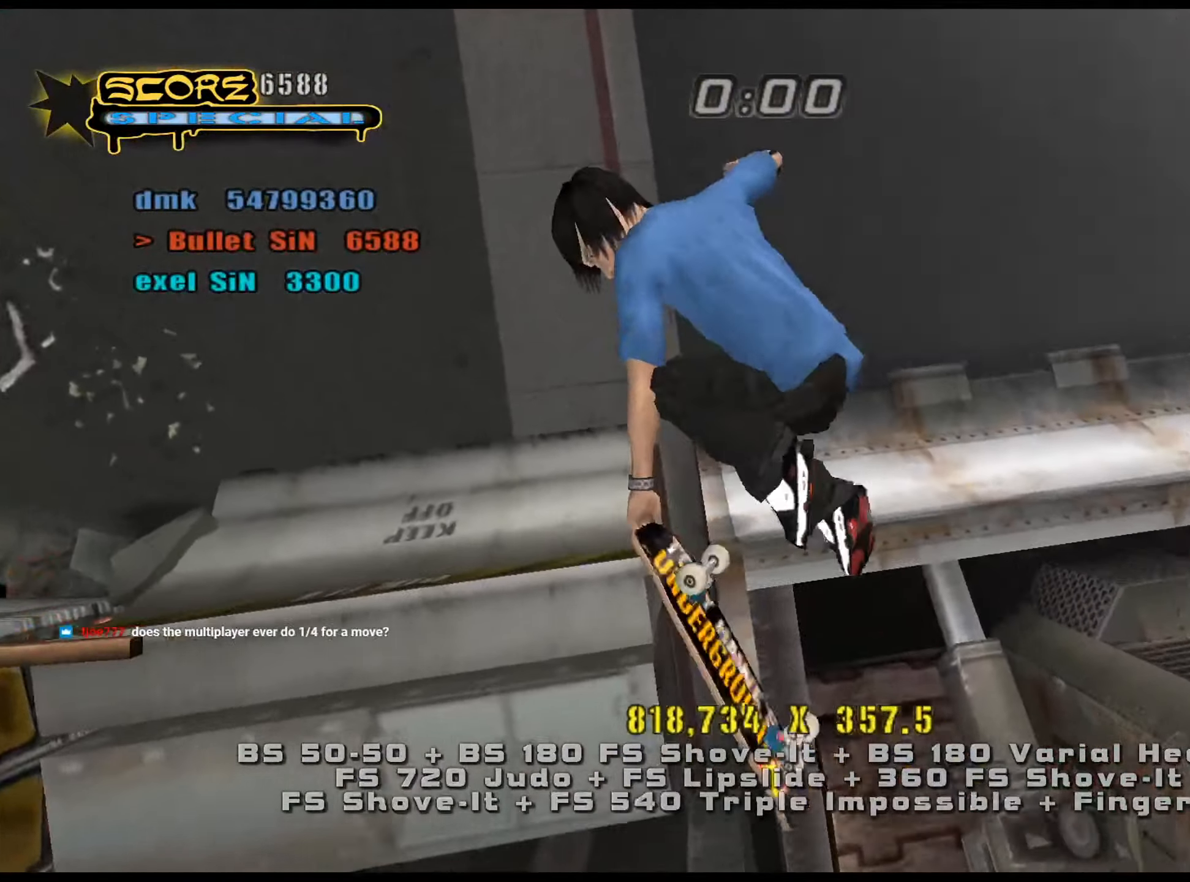
{"keys": ["a"], "events": [[217, "e", "down"], [267, "num8", "down"], [317, "ctrl_l", "up"], [317, "e", "up"], [350, "num5", "down"], [350, "num8", "up"], [400, "a", "down"], [450, "num5", "up"]]}
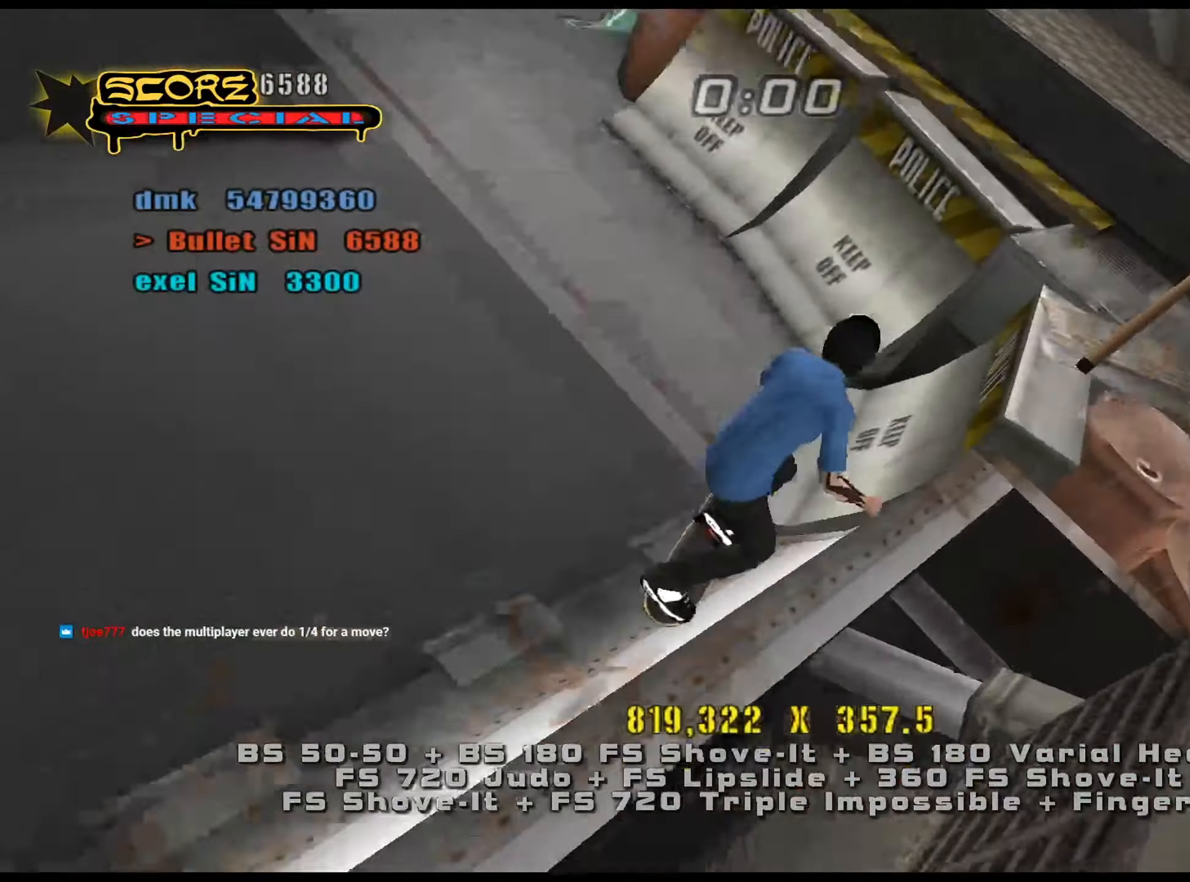
{"keys": ["a", "num5", "num8"], "events": [[34, "a", "up"], [217, "e", "down"], [267, "a", "down"], [267, "e", "up"], [401, "num5", "down"], [401, "num8", "down"]]}
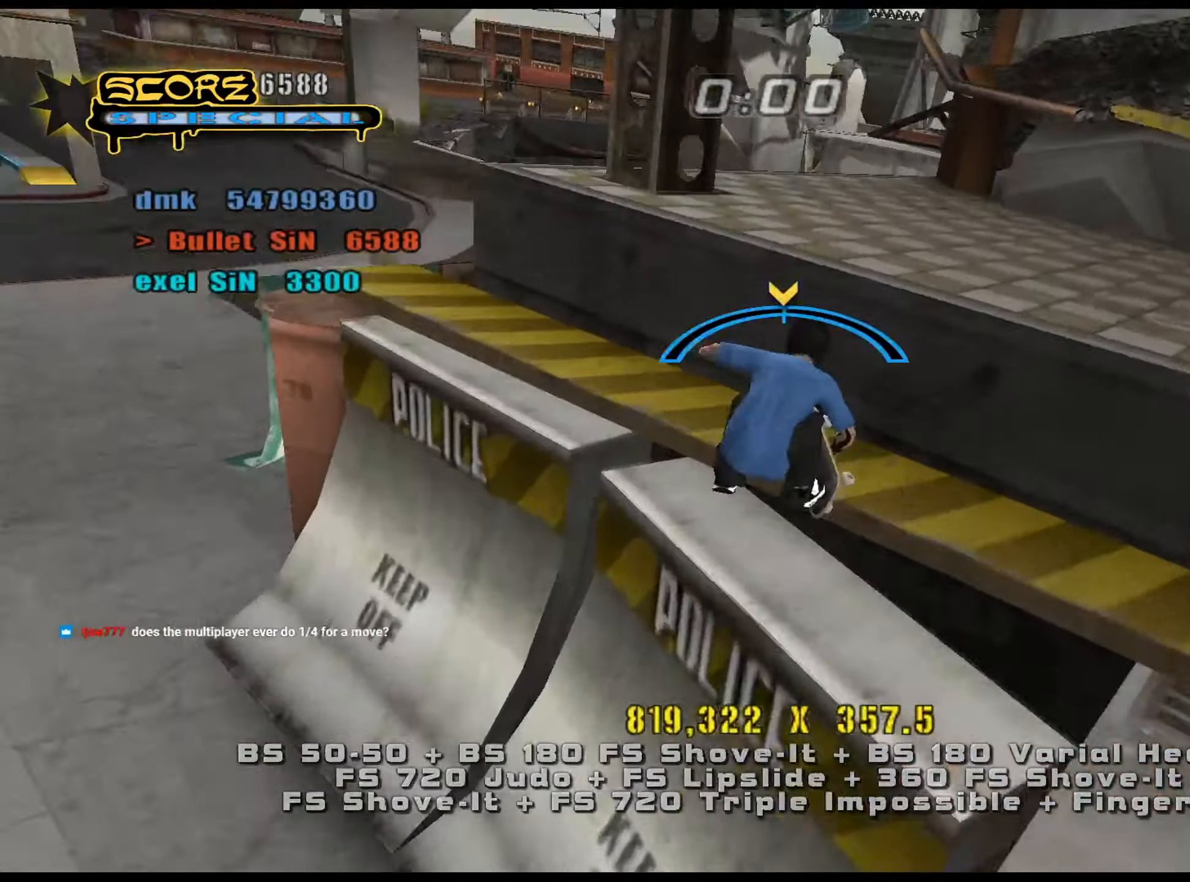
{"keys": [], "events": [[50, "a", "up"], [233, "num5", "up"], [233, "num8", "up"], [233, "s", "down"], [283, "s", "up"], [317, "s", "down"], [467, "num4", "down"], [467, "s", "up"], [500, "num4", "up"]]}
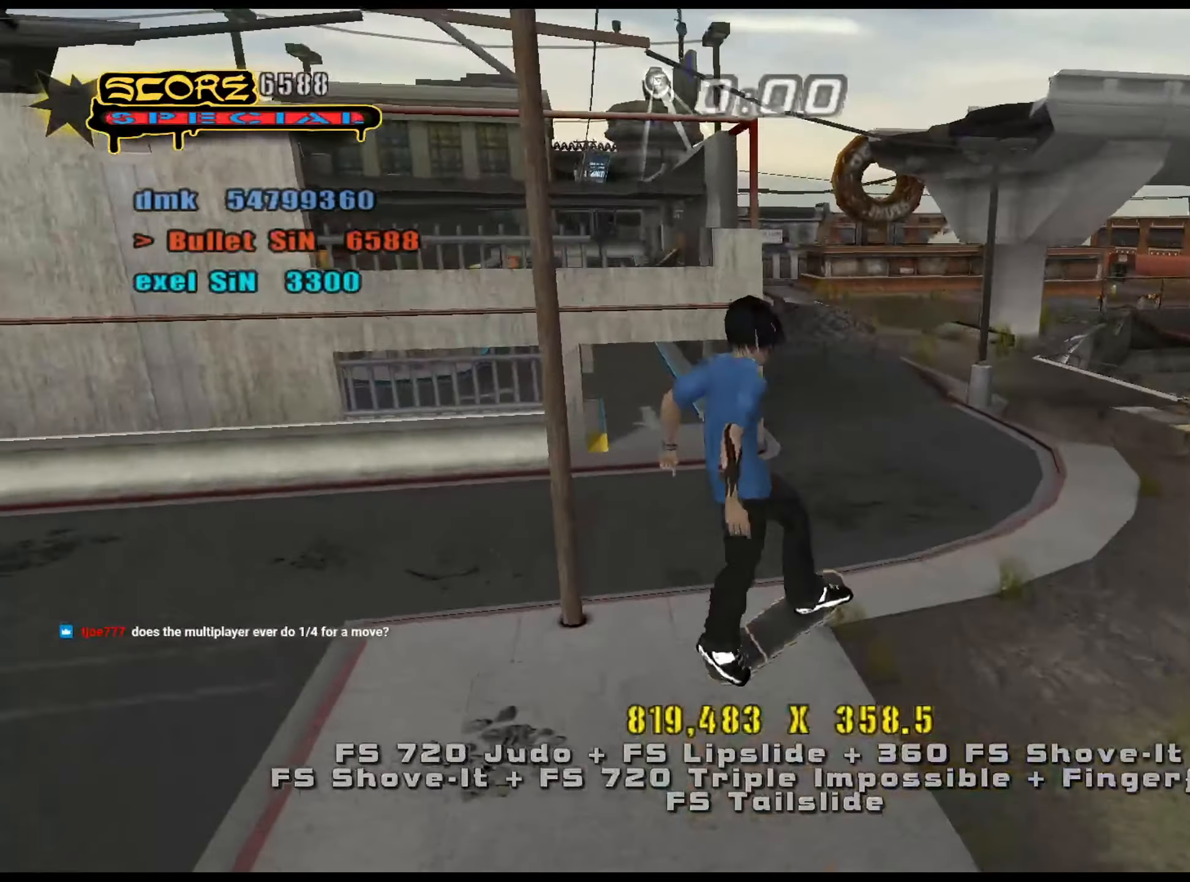
{"keys": ["s"], "events": [[467, "s", "down"]]}
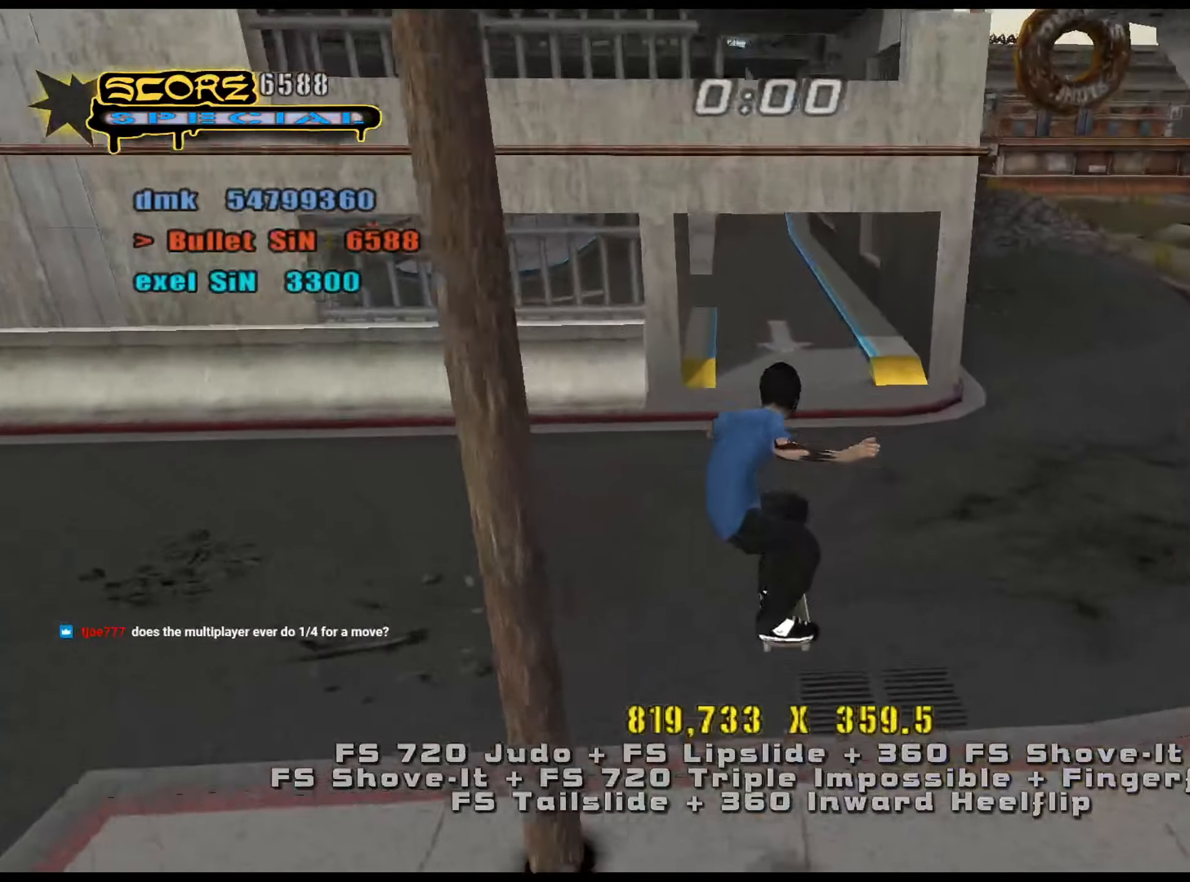
{"keys": ["ctrl_l"], "events": [[16, "s", "up"], [100, "w", "down"], [200, "ctrl_l", "down"], [200, "num5", "down"], [283, "num5", "up"], [383, "w", "up"]]}
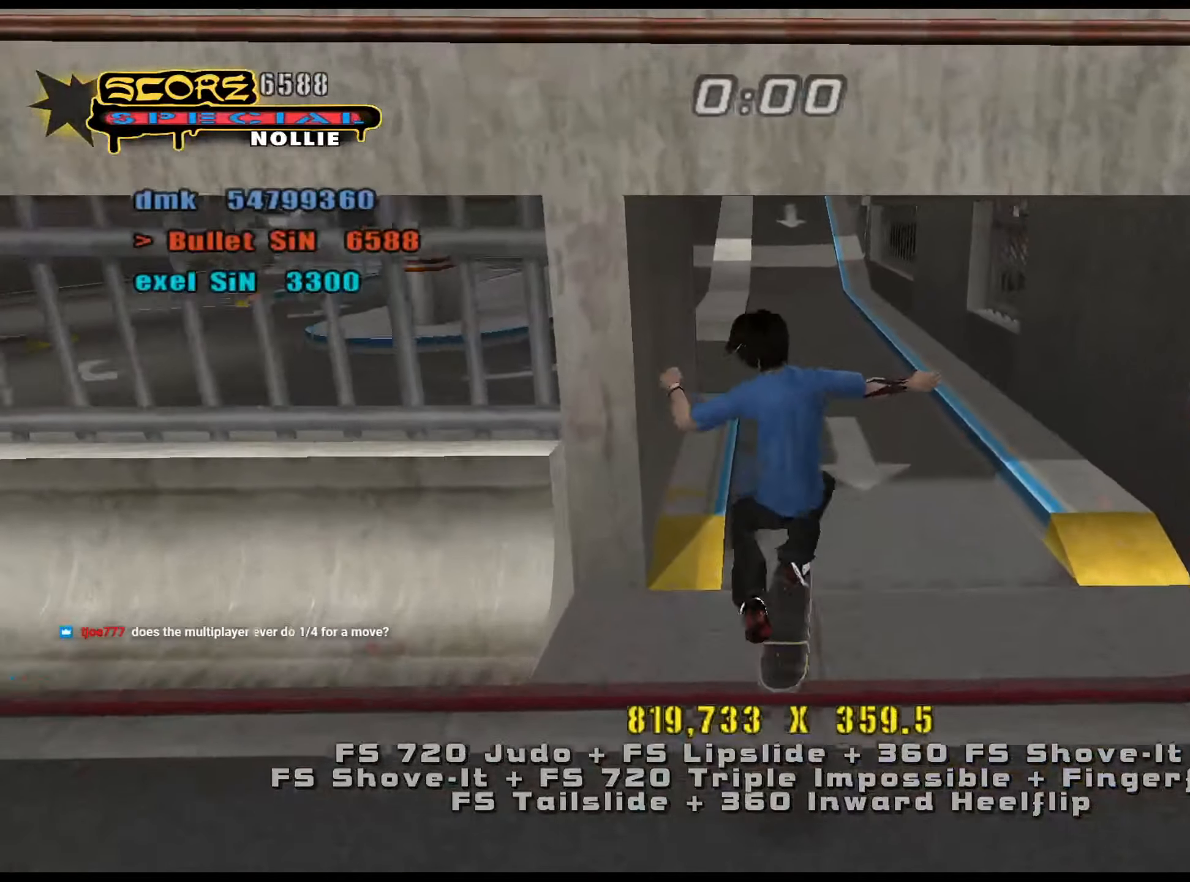
{"keys": ["ctrl_l"], "events": [[200, "d", "down"], [200, "num5", "down"], [200, "num8", "down"], [200, "s", "down"], [250, "num4", "down"], [250, "num5", "up"], [250, "num8", "up"], [301, "num4", "up"], [434, "d", "up"], [434, "s", "up"]]}
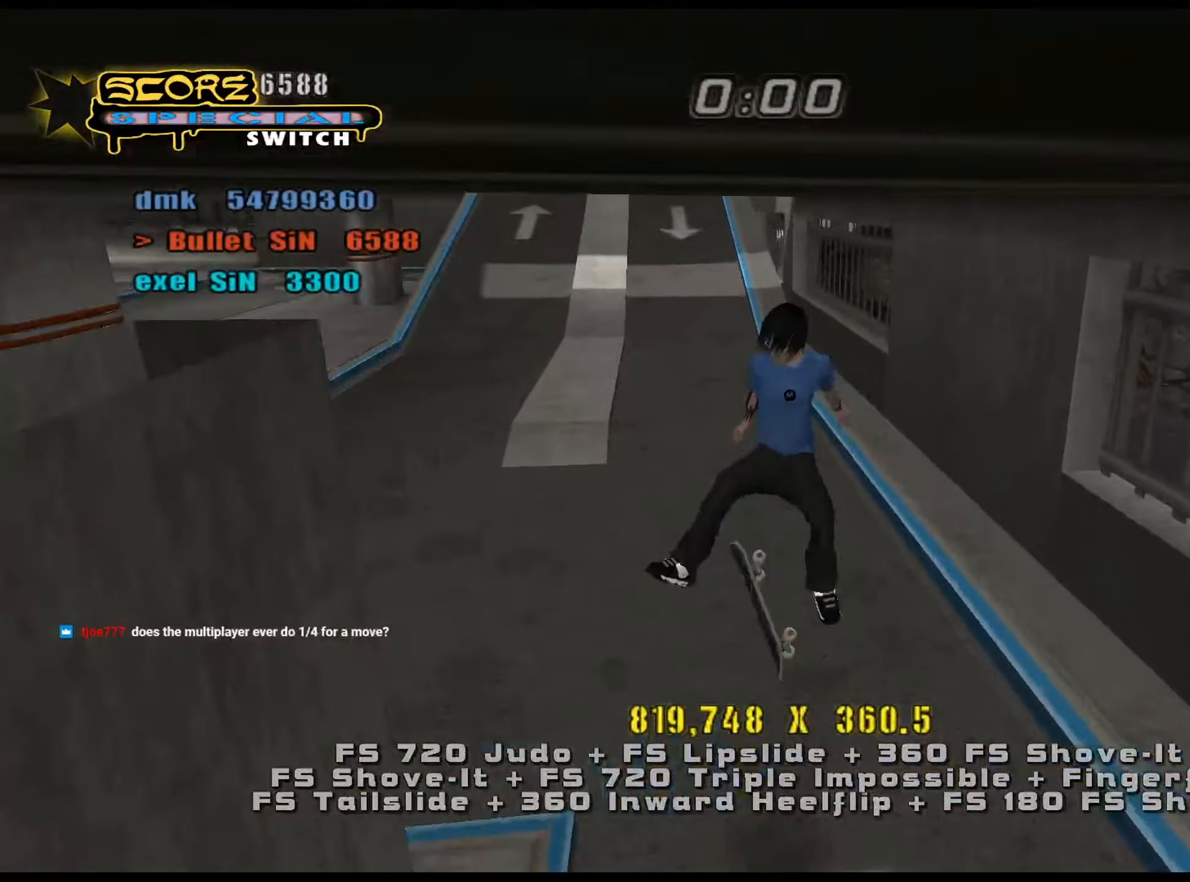
{"keys": ["a", "ctrl_l"], "events": [[250, "num5", "down"], [250, "num8", "down"], [300, "a", "down"], [350, "num4", "down"], [350, "num5", "up"], [350, "num8", "up"], [399, "num4", "up"]]}
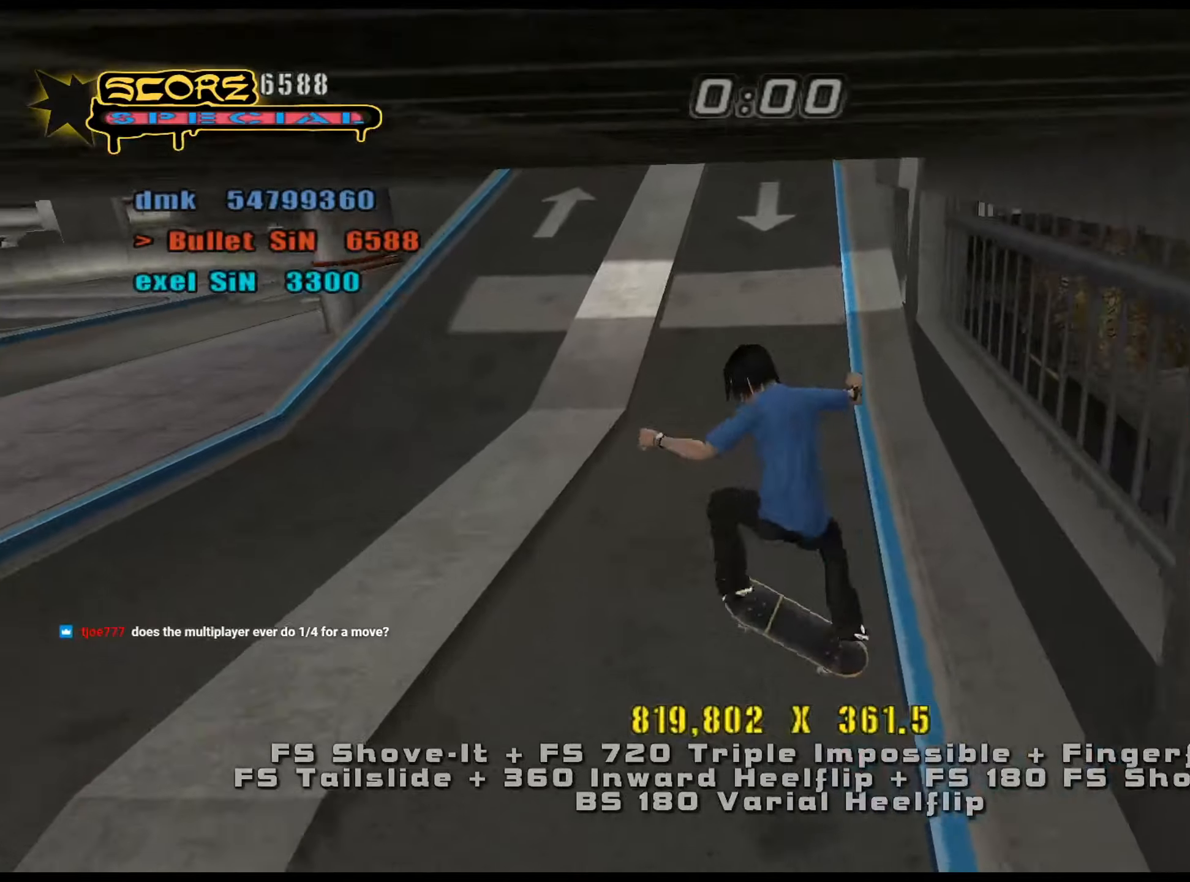
{"keys": ["d", "num5", "num8", "s"], "events": [[117, "a", "up"], [217, "w", "down"], [267, "ctrl_l", "up"], [301, "w", "up"], [351, "num8", "down"], [351, "s", "down"], [451, "num5", "down"], [484, "d", "down"]]}
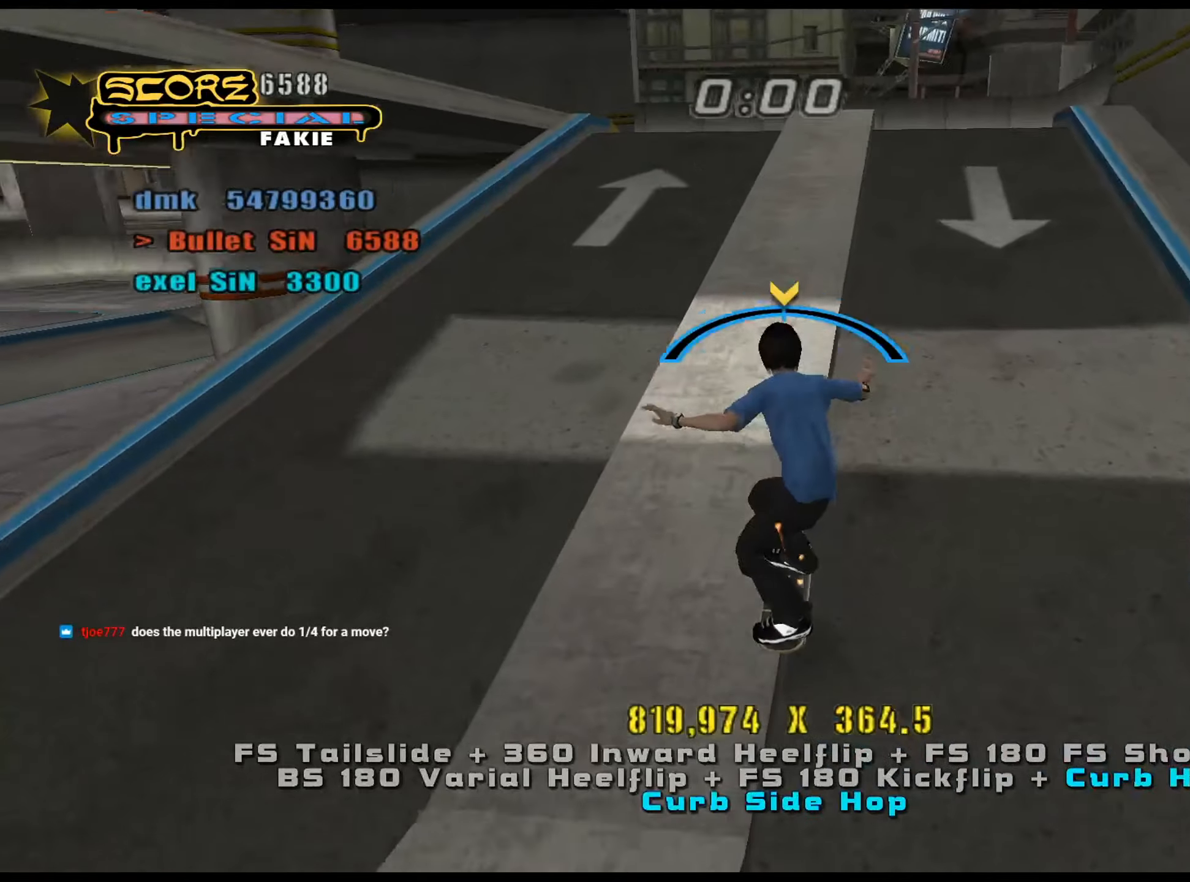
{"keys": [], "events": [[33, "num4", "down"], [33, "num5", "up"], [33, "num8", "up"], [83, "num4", "up"], [217, "s", "up"], [450, "d", "up"]]}
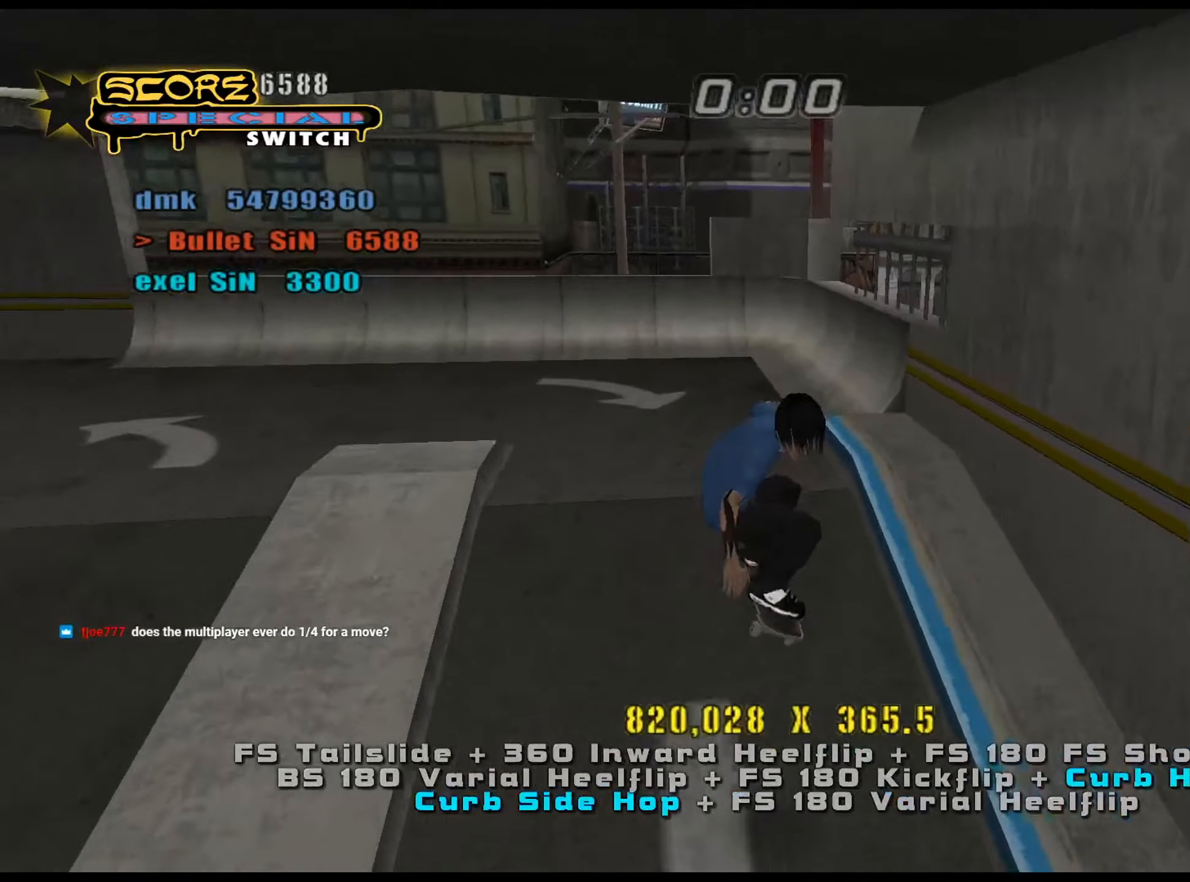
{"keys": ["num5", "w"], "events": [[134, "num8", "down"], [267, "num8", "up"], [267, "w", "down"], [317, "w", "up"], [368, "num5", "down"], [418, "s", "down"], [451, "s", "up"], [501, "w", "down"]]}
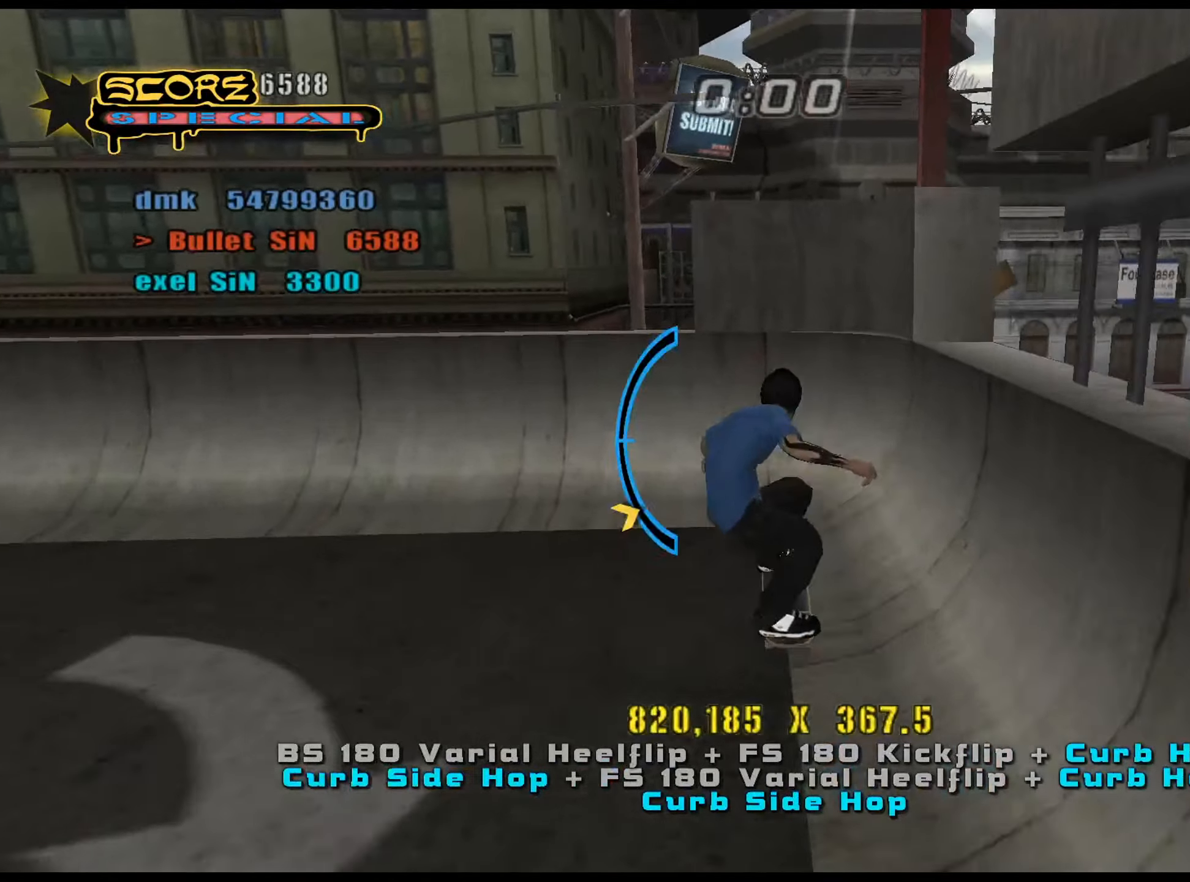
{"keys": ["a"], "events": [[100, "a", "down"], [133, "w", "up"], [234, "num5", "up"], [284, "w", "down"], [317, "num4", "down"], [367, "num4", "up"], [417, "num4", "down"], [467, "num4", "up"], [500, "w", "up"]]}
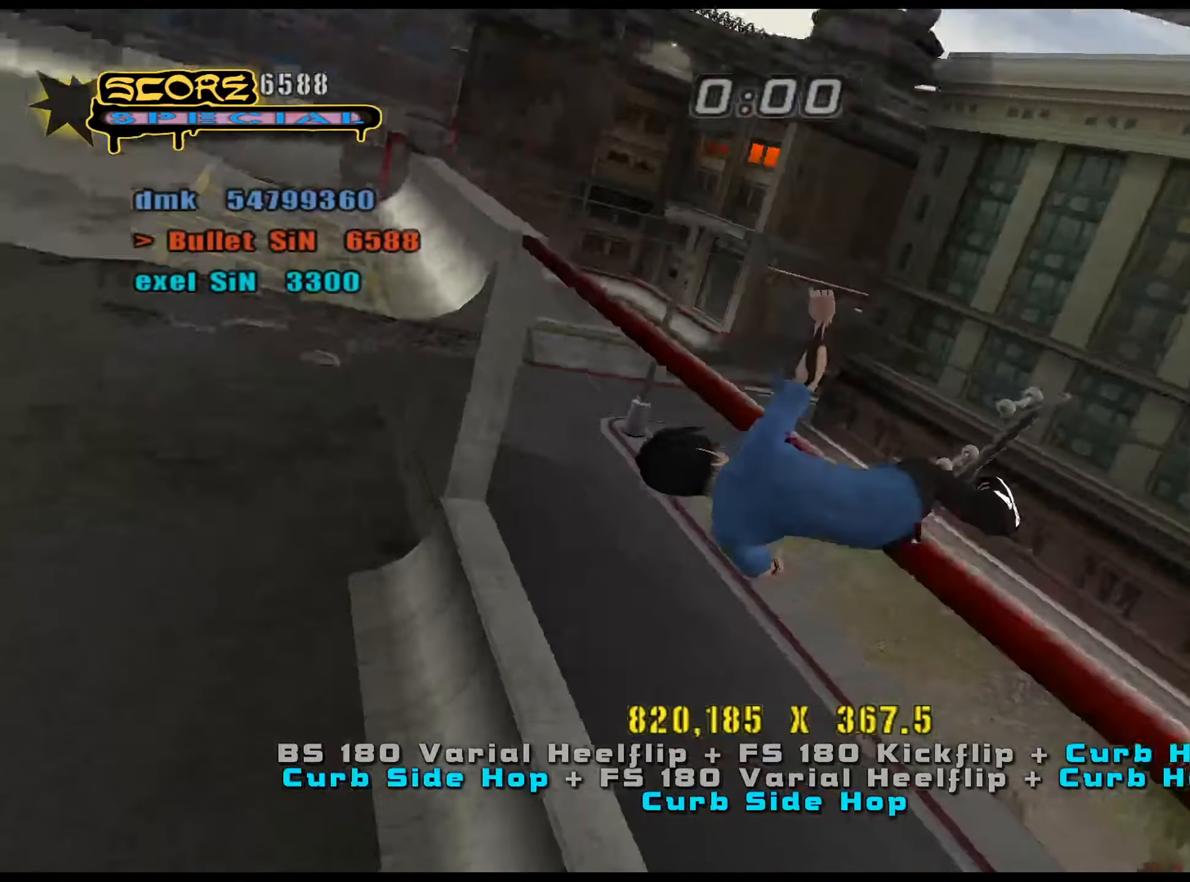
{"keys": ["ctrl_l"], "events": [[51, "ctrl_l", "down"], [151, "a", "up"], [234, "a", "down"], [284, "a", "up"], [334, "a", "down"], [368, "num4", "down"], [418, "a", "up"], [418, "num4", "up"]]}
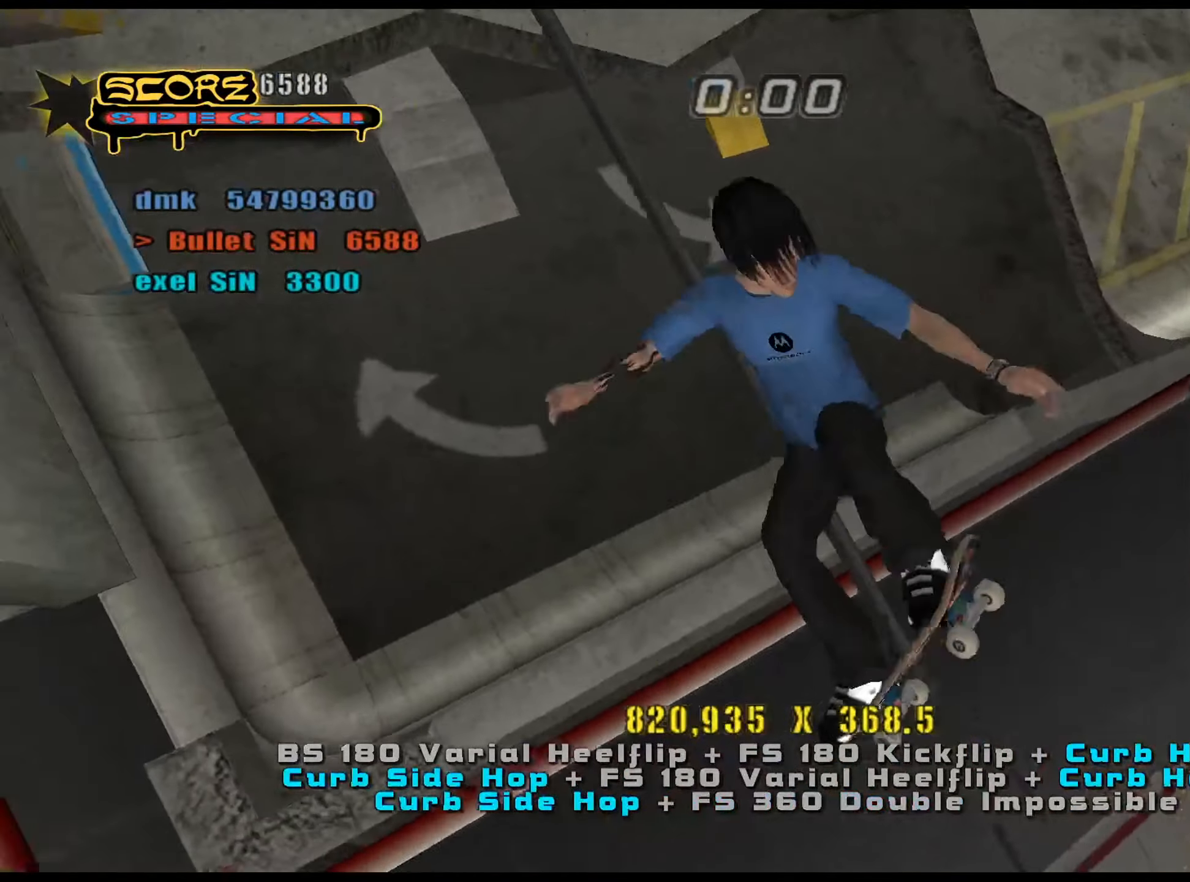
{"keys": [], "events": [[284, "ctrl_l", "up"], [434, "e", "down"], [467, "e", "up"]]}
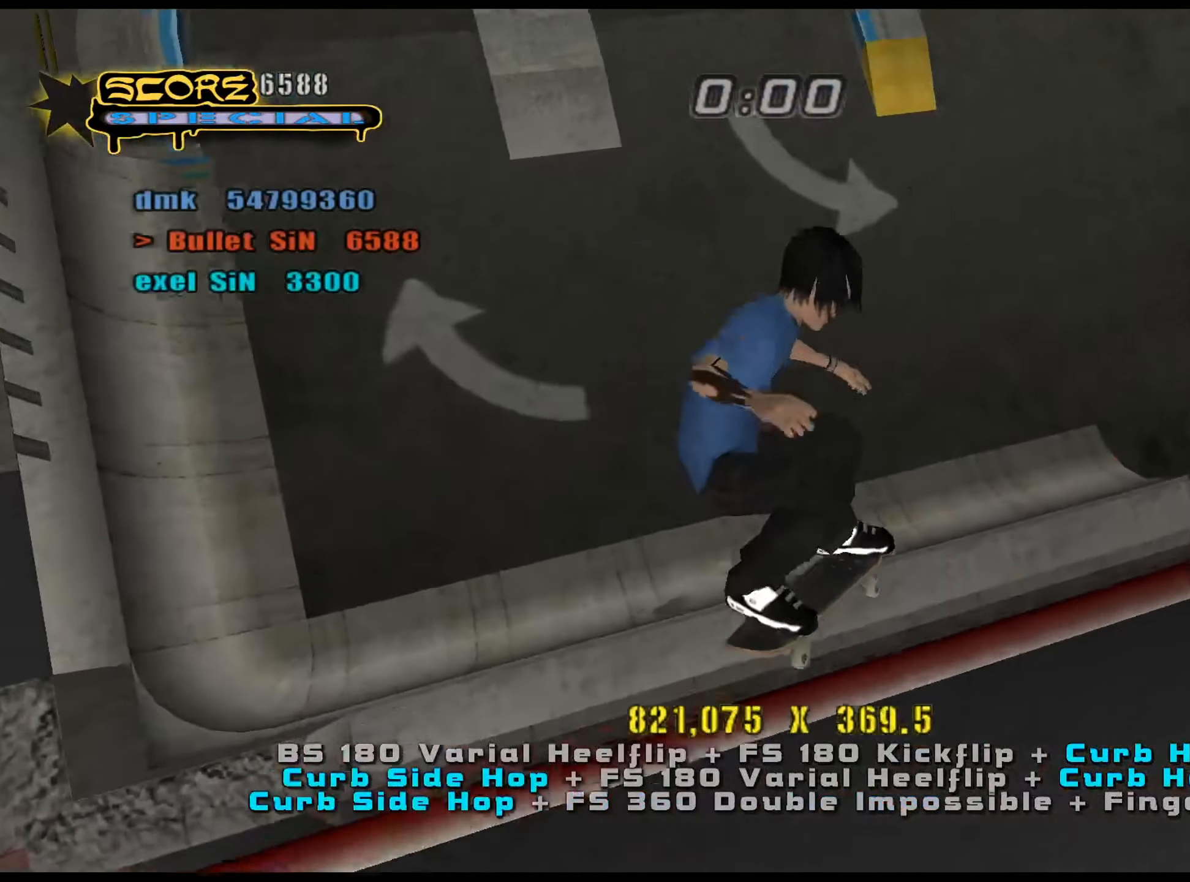
{"keys": ["ctrl_l"], "events": [[67, "num5", "down"], [67, "num8", "down"], [117, "ctrl_l", "down"], [167, "num4", "down"], [167, "num5", "up"], [167, "num8", "up"], [167, "s", "down"], [201, "num4", "up"], [301, "s", "up"]]}
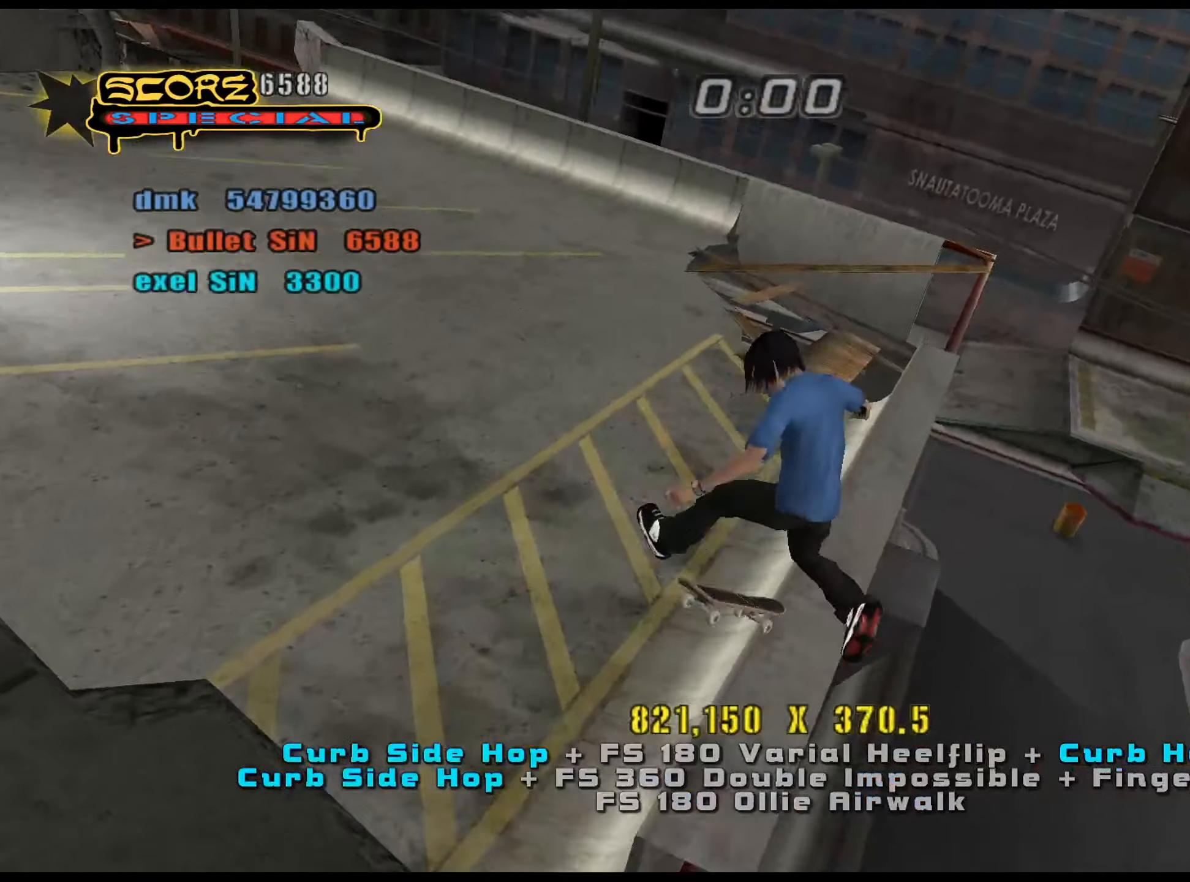
{"keys": ["ctrl_l"], "events": [[67, "num8", "down"], [117, "num5", "down"], [217, "s", "down"], [267, "num5", "up"], [267, "num8", "up"], [267, "s", "up"], [300, "s", "down"], [350, "num4", "down"], [400, "num4", "up"], [434, "s", "up"]]}
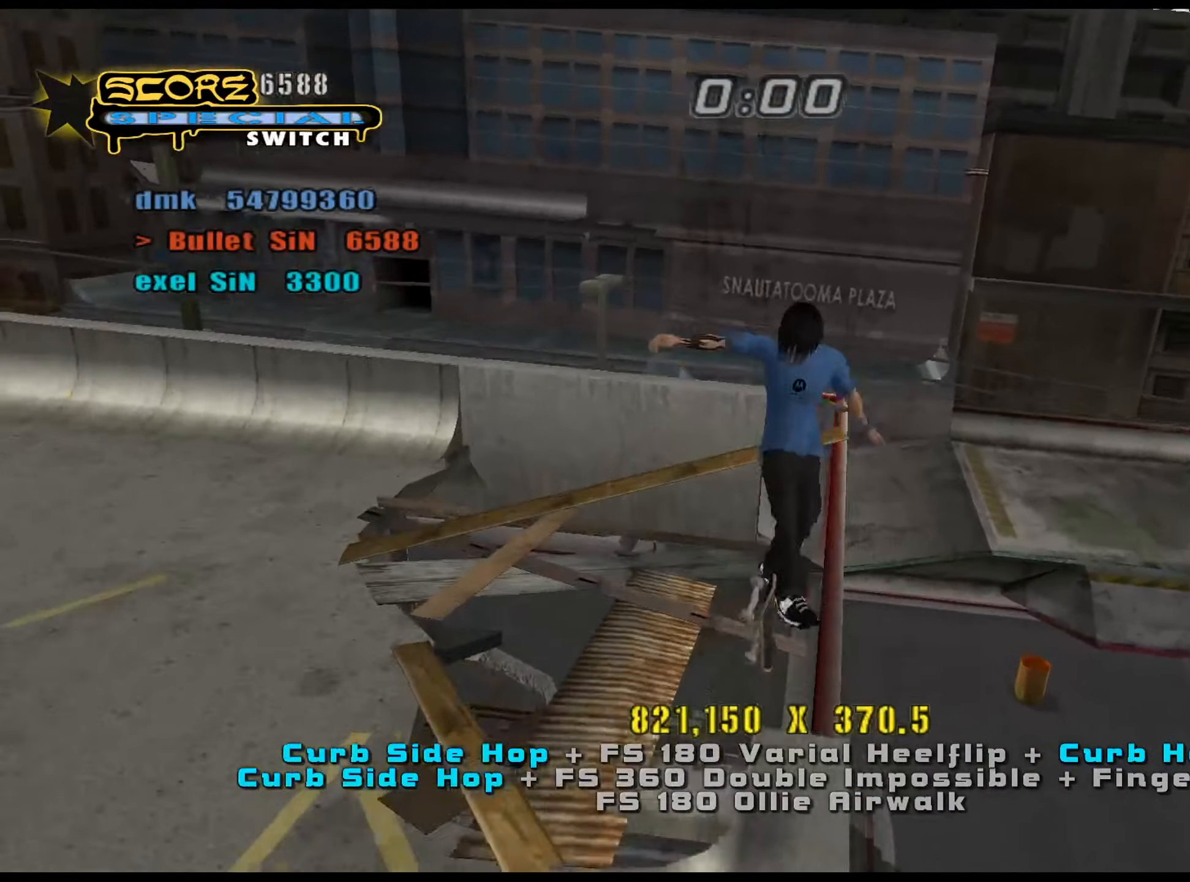
{"keys": ["a", "ctrl_l", "num5", "num8"], "events": [[34, "a", "down"], [317, "num8", "down"], [351, "num5", "down"]]}
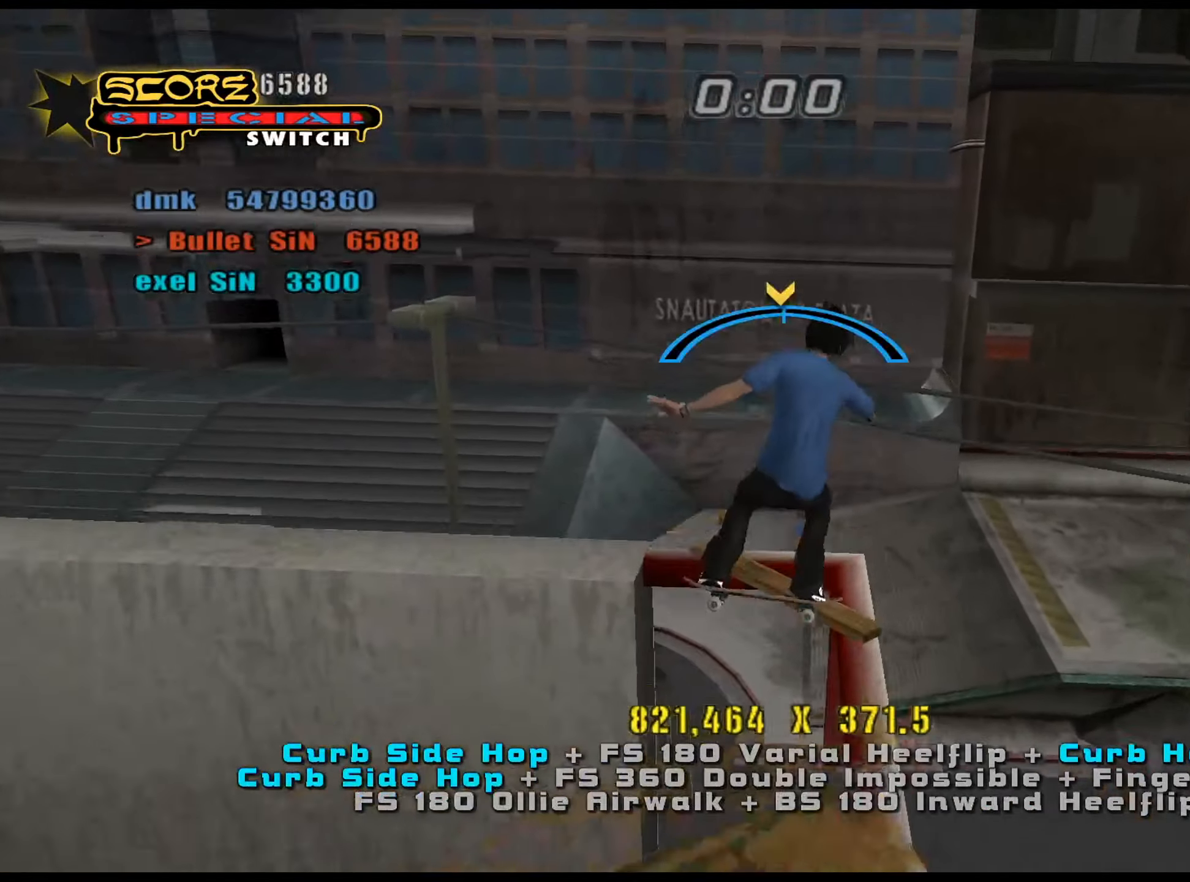
{"keys": ["a", "ctrl_l"], "events": [[33, "a", "up"], [133, "num4", "down"], [133, "num5", "up"], [133, "num8", "up"], [133, "w", "down"], [183, "num4", "up"], [250, "w", "up"], [350, "a", "down"]]}
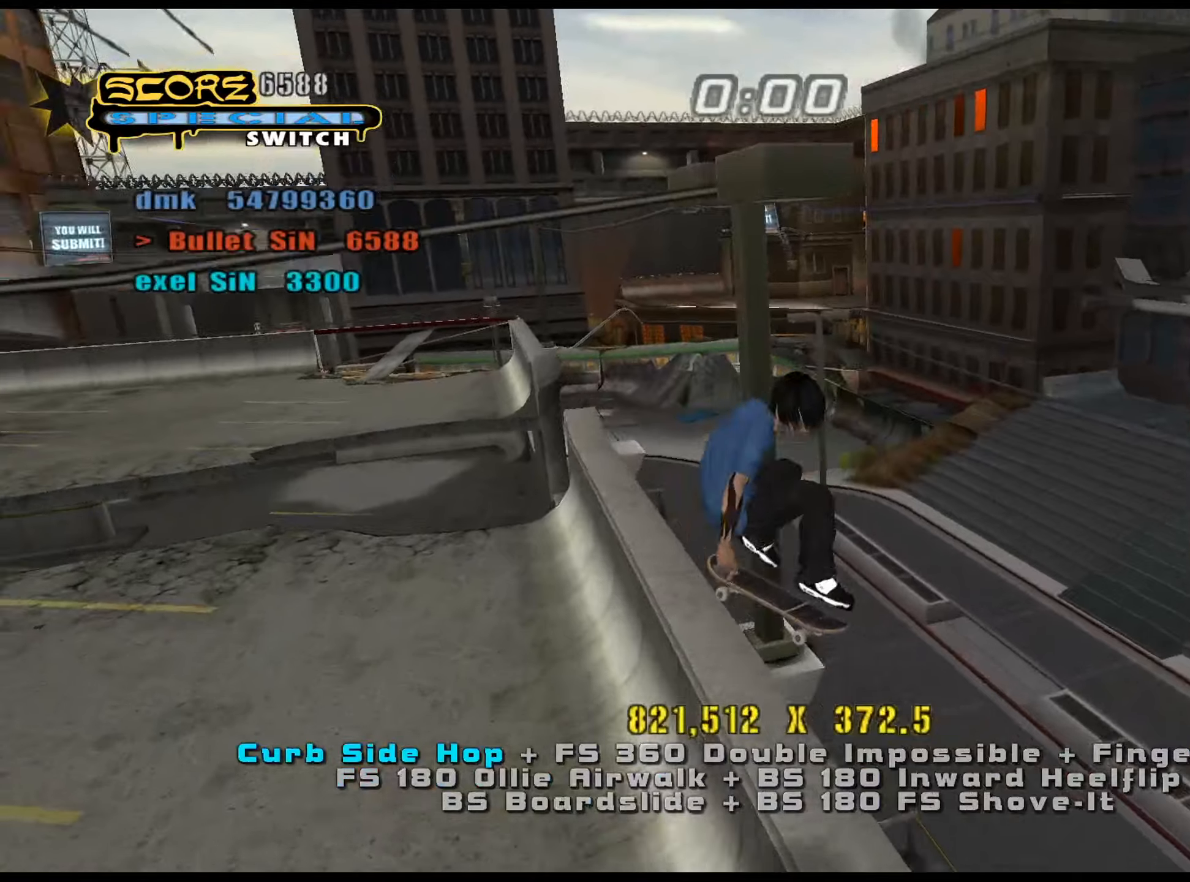
{"keys": ["a"], "events": [[83, "a", "up"], [117, "ctrl_l", "up"], [117, "num8", "down"], [167, "num5", "down"], [217, "d", "down"], [250, "num5", "up"], [250, "num8", "up"], [300, "d", "up"], [400, "e", "down"], [484, "a", "down"], [484, "e", "up"]]}
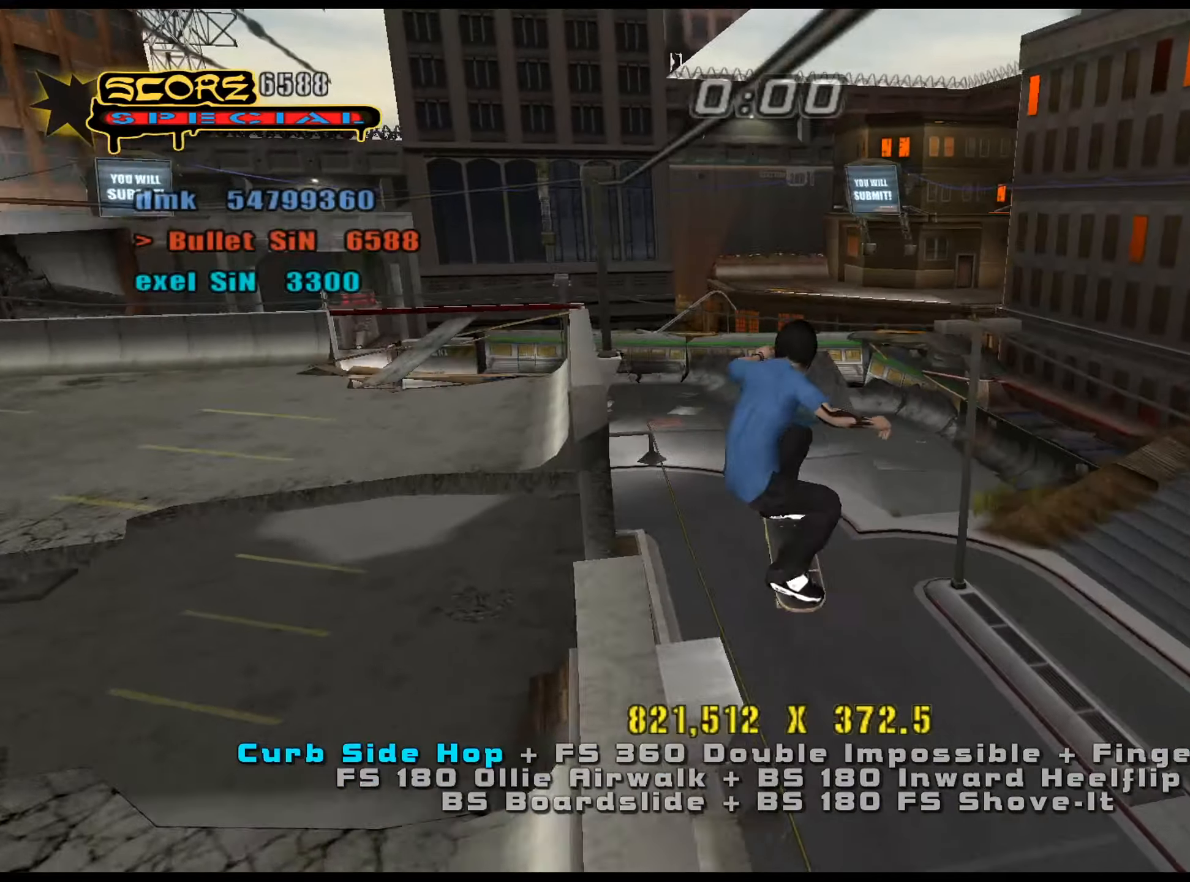
{"keys": ["num6", "w"], "events": [[301, "a", "up"], [301, "num5", "down"], [301, "num8", "down"], [451, "w", "down"], [484, "num5", "up"], [484, "num6", "down"], [484, "num8", "up"]]}
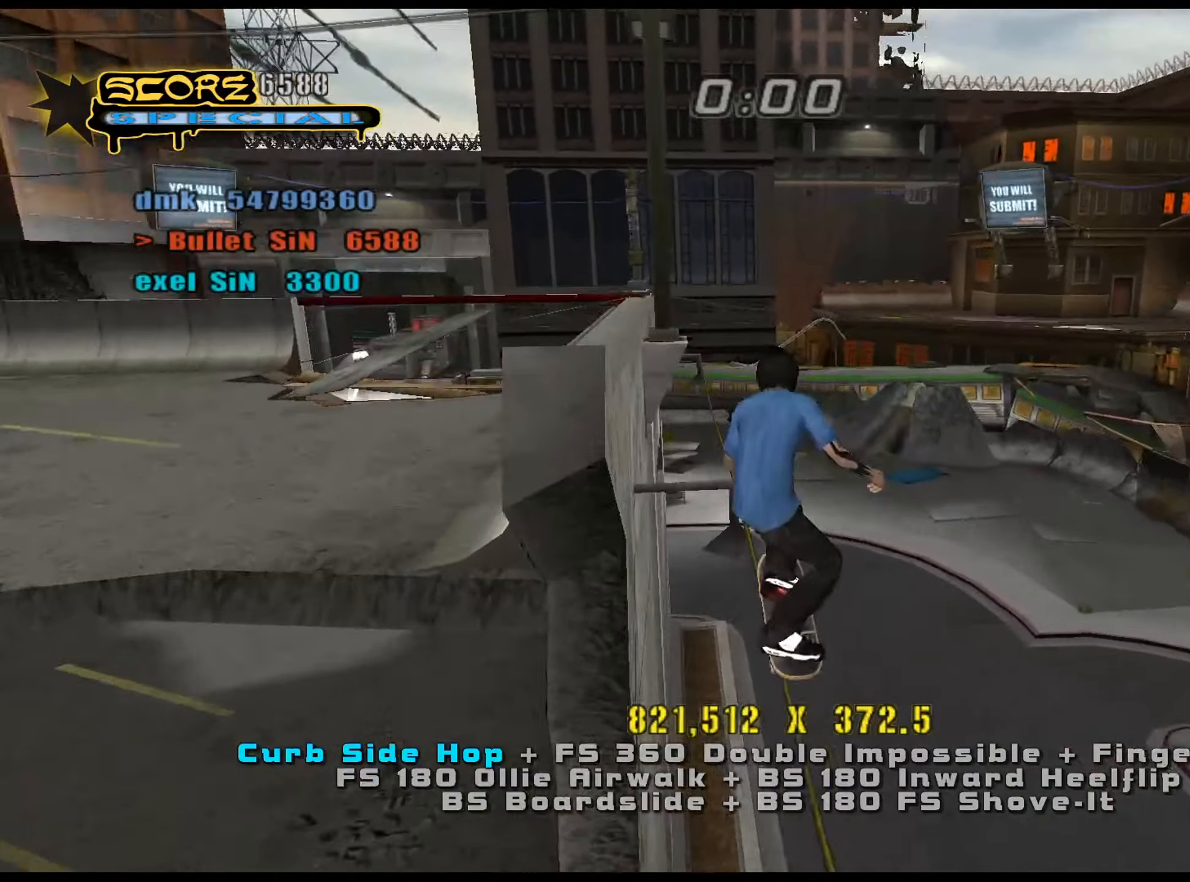
{"keys": ["num5", "num8"], "events": [[33, "num6", "up"], [83, "w", "up"], [450, "num5", "down"], [450, "num8", "down"]]}
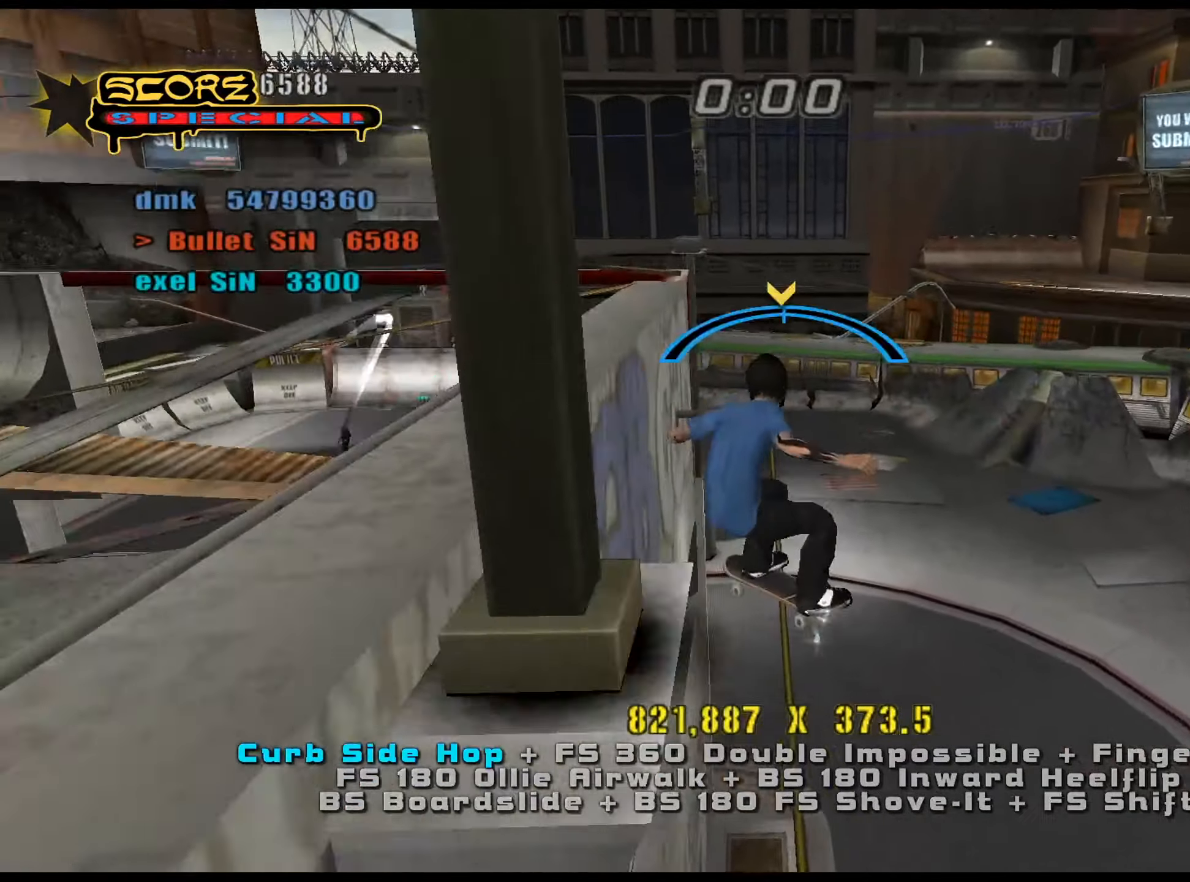
{"keys": ["w"], "events": [[50, "w", "down"], [84, "num5", "up"], [84, "num8", "up"], [84, "w", "up"], [134, "w", "down"], [184, "num6", "down"], [234, "num6", "up"], [234, "w", "up"], [367, "w", "down"], [417, "w", "up"], [501, "w", "down"]]}
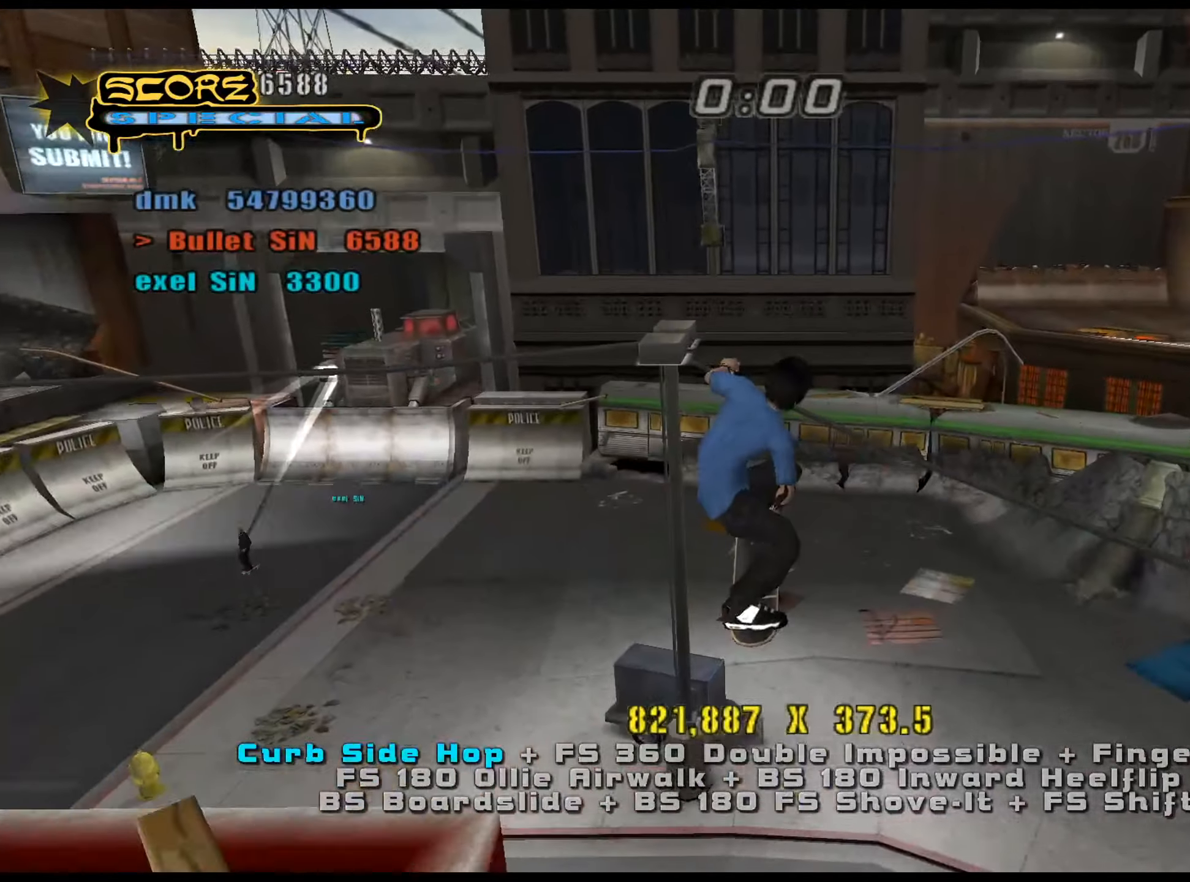
{"keys": [], "events": [[50, "num6", "down"], [100, "num6", "up"], [150, "w", "up"]]}
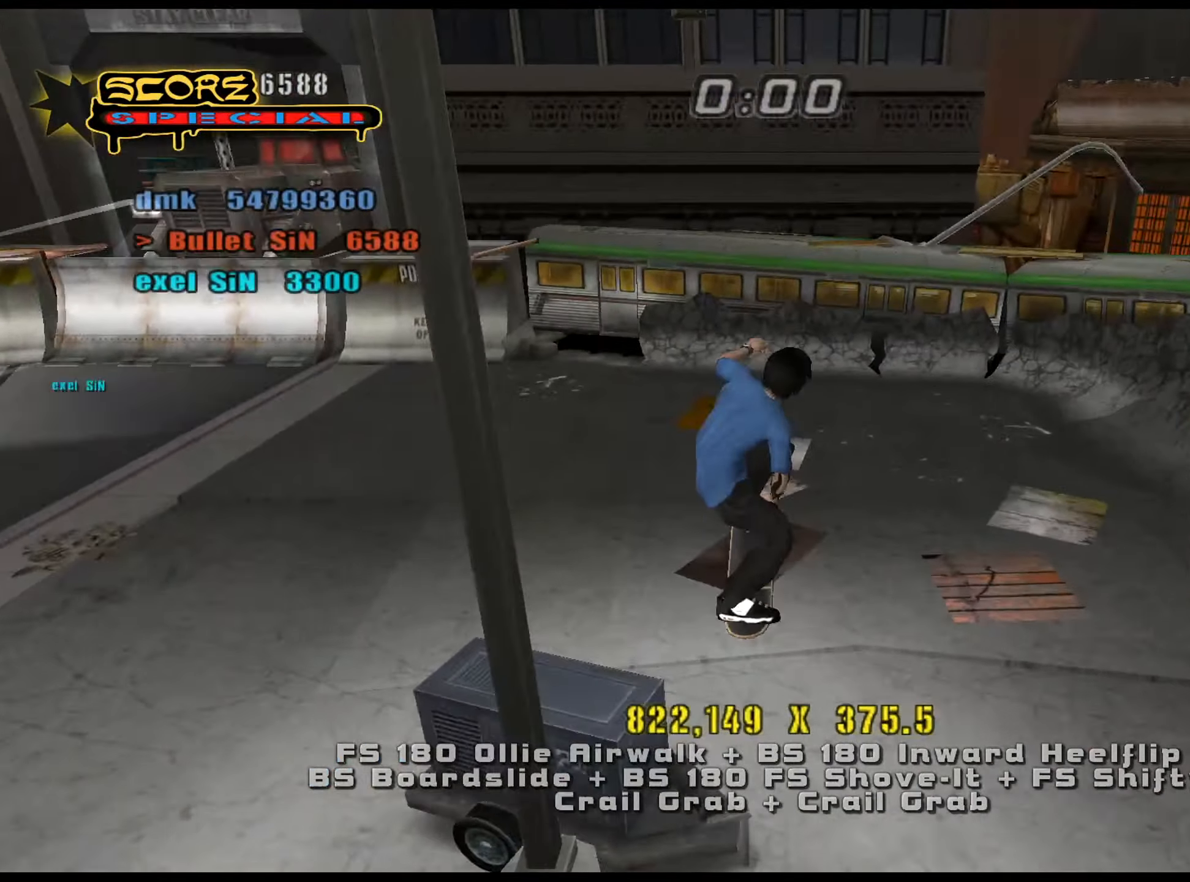
{"keys": ["w"], "events": [[50, "s", "down"], [100, "s", "up"], [200, "w", "down"], [334, "num4", "down"], [334, "num5", "down"], [384, "num4", "up"], [384, "num5", "up"]]}
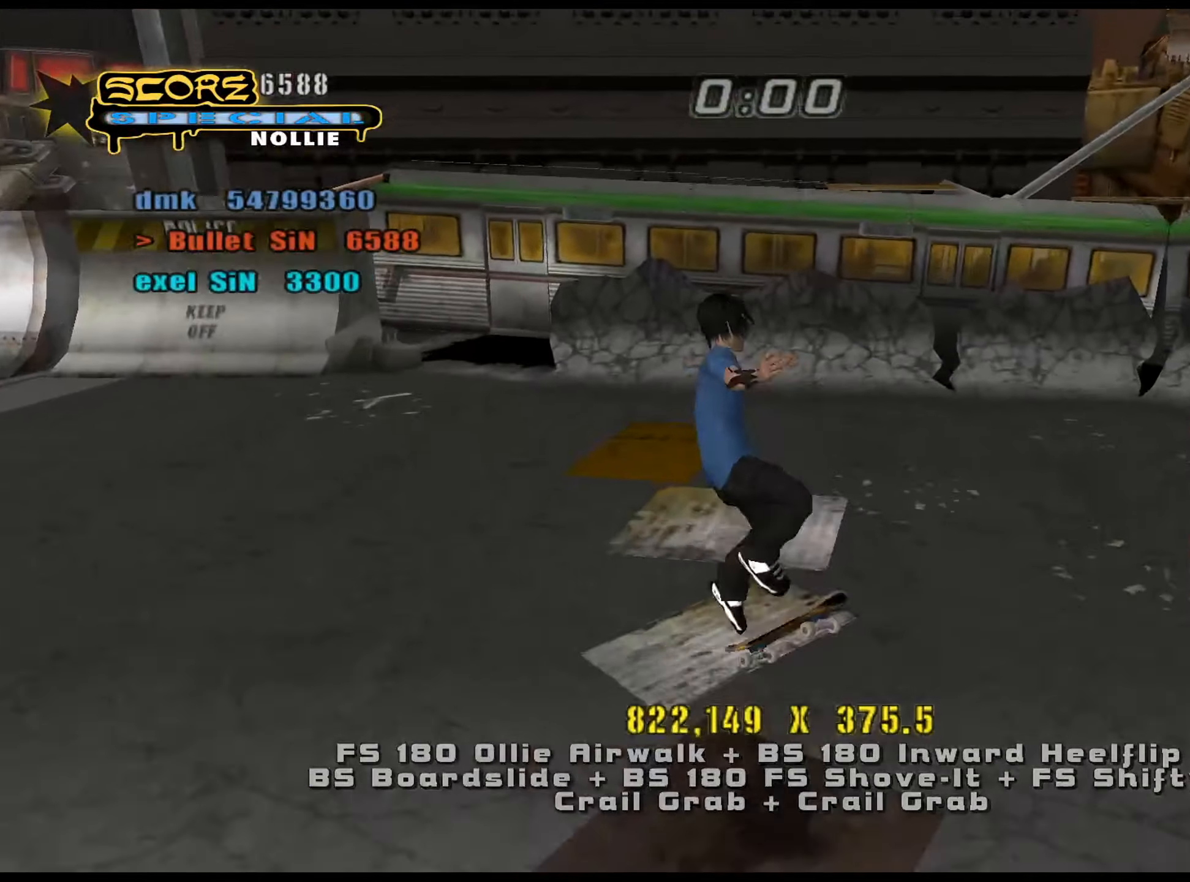
{"keys": ["num5", "w"], "events": [[16, "w", "up"], [300, "s", "down"], [333, "s", "up"], [434, "w", "down"], [484, "num5", "down"]]}
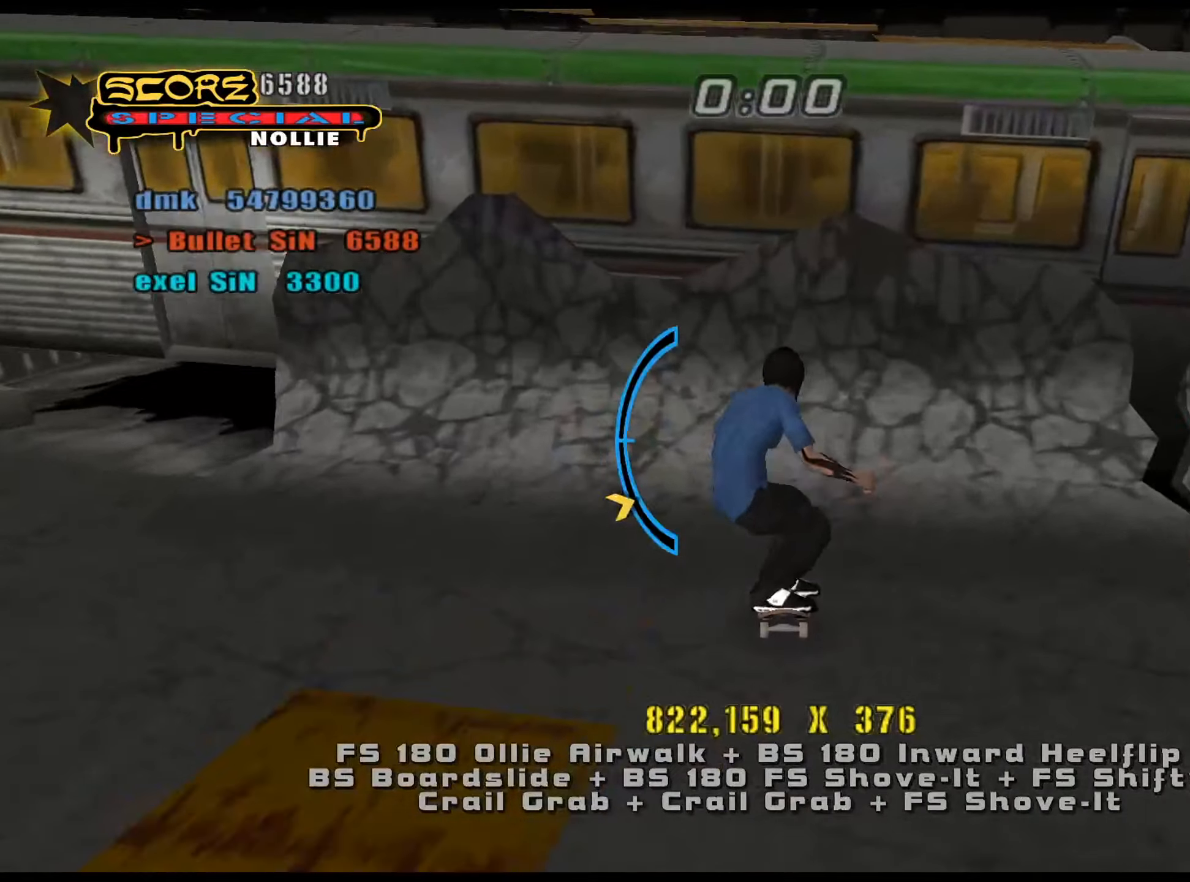
{"keys": ["a", "ctrl_l", "num6"], "events": [[17, "ctrl_l", "down"], [17, "w", "up"], [167, "num5", "up"], [200, "a", "down"], [250, "num6", "down"]]}
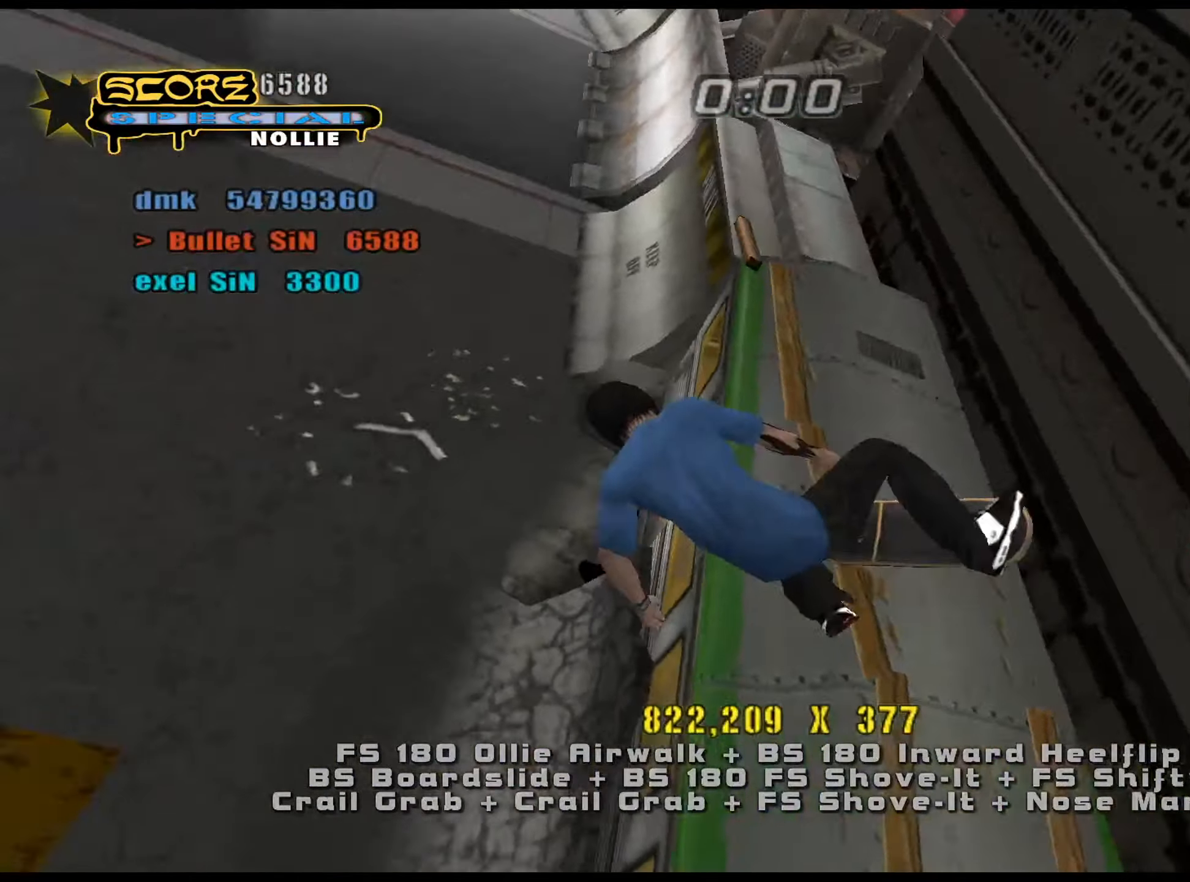
{"keys": ["a", "ctrl_l", "num6"], "events": []}